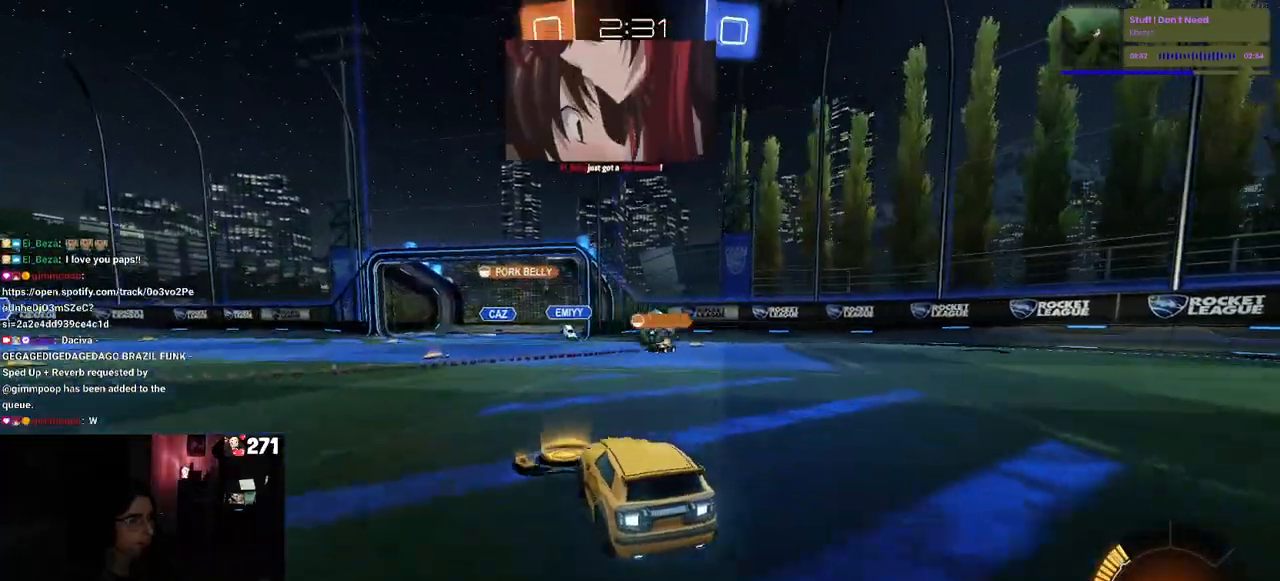
Gameplay with a controller (PlayStation layout); each line is a JSON object with the inputs held at the frame after it. "events" lists button and stick changes between this image and that frame as [ms after this image, input, new state], when the widget could be followed in between.
{"buttons": ["R1", "R2"], "left_stick": "left", "right_stick": "center", "events": [[17, "left_stick", "left"], [117, "left_stick", "center"], [300, "left_stick", "left"], [433, "R1", "down"]]}
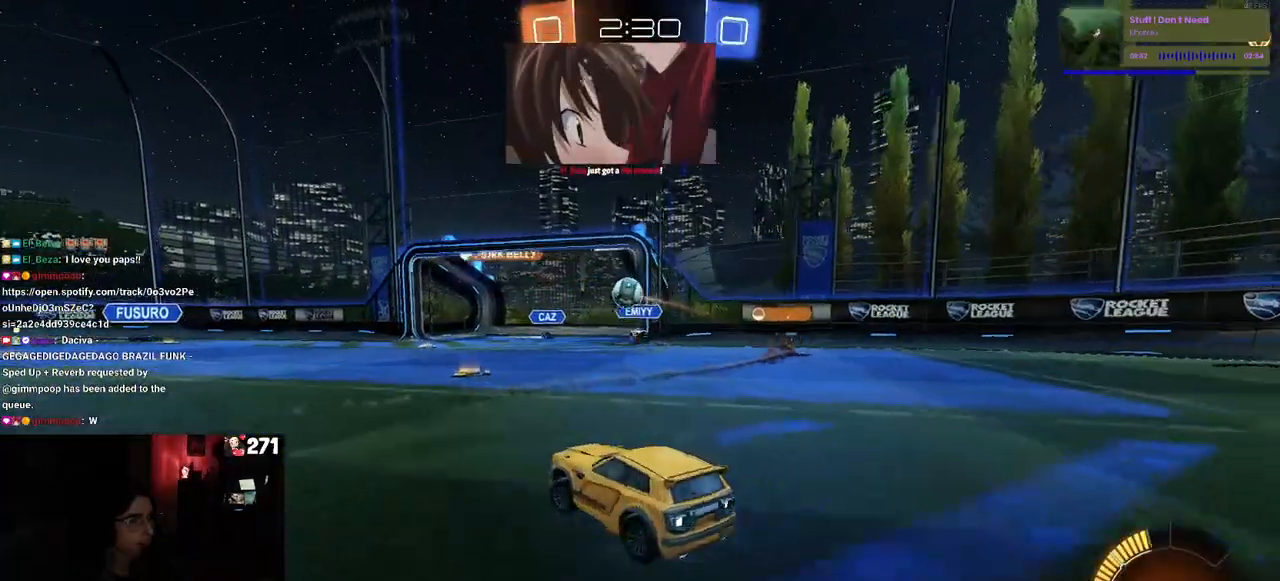
{"buttons": ["R1", "R2"], "left_stick": "right", "right_stick": "center", "events": [[17, "left_stick", "up-left"], [150, "left_stick", "center"], [250, "left_stick", "left"], [333, "left_stick", "center"], [383, "left_stick", "right"]]}
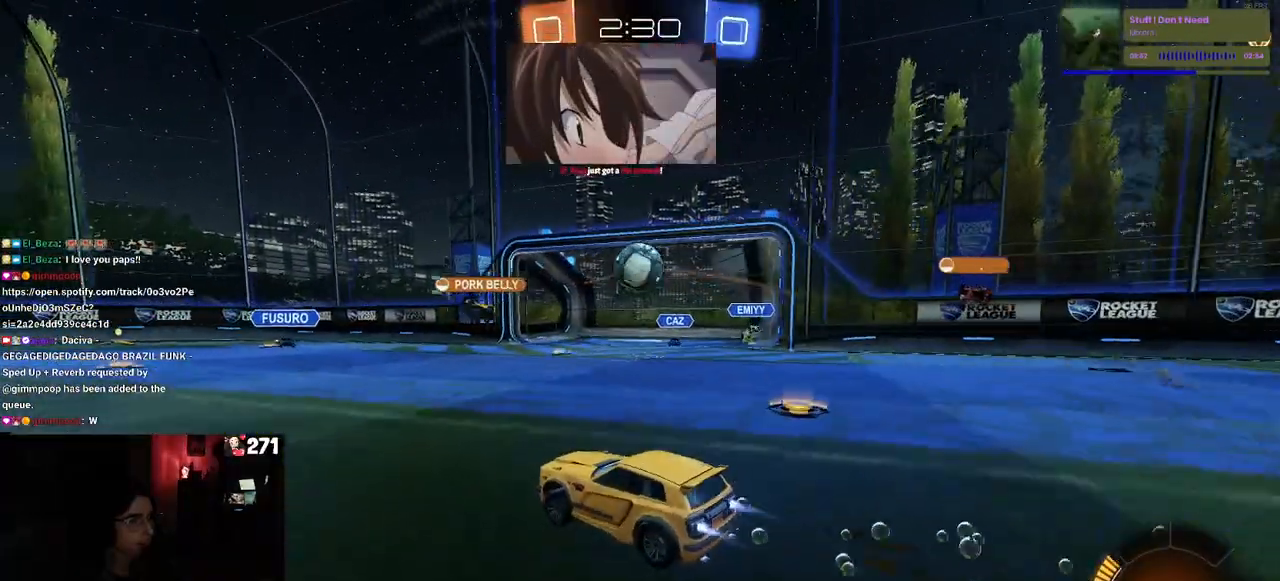
{"buttons": ["R2"], "left_stick": "center", "right_stick": "center", "events": [[33, "left_stick", "center"], [217, "CROSS", "down"], [217, "left_stick", "down-left"], [367, "left_stick", "center"], [450, "CROSS", "up"], [467, "R1", "up"]]}
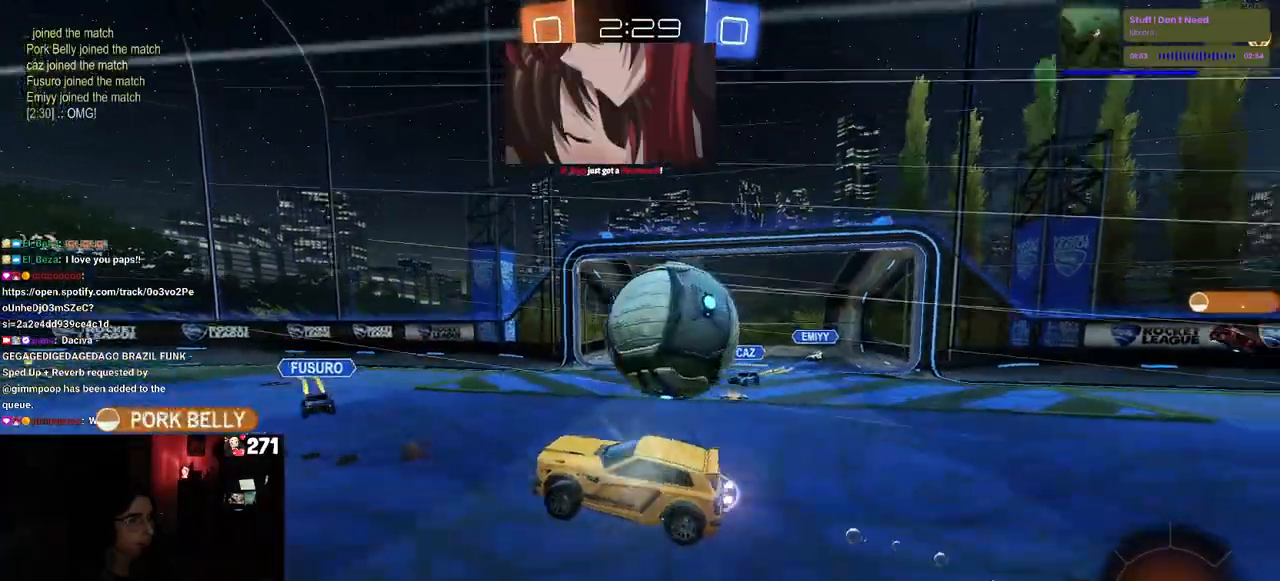
{"buttons": ["R2"], "left_stick": "center", "right_stick": "center", "events": [[17, "left_stick", "right"], [33, "CROSS", "down"], [133, "CROSS", "up"], [233, "left_stick", "center"]]}
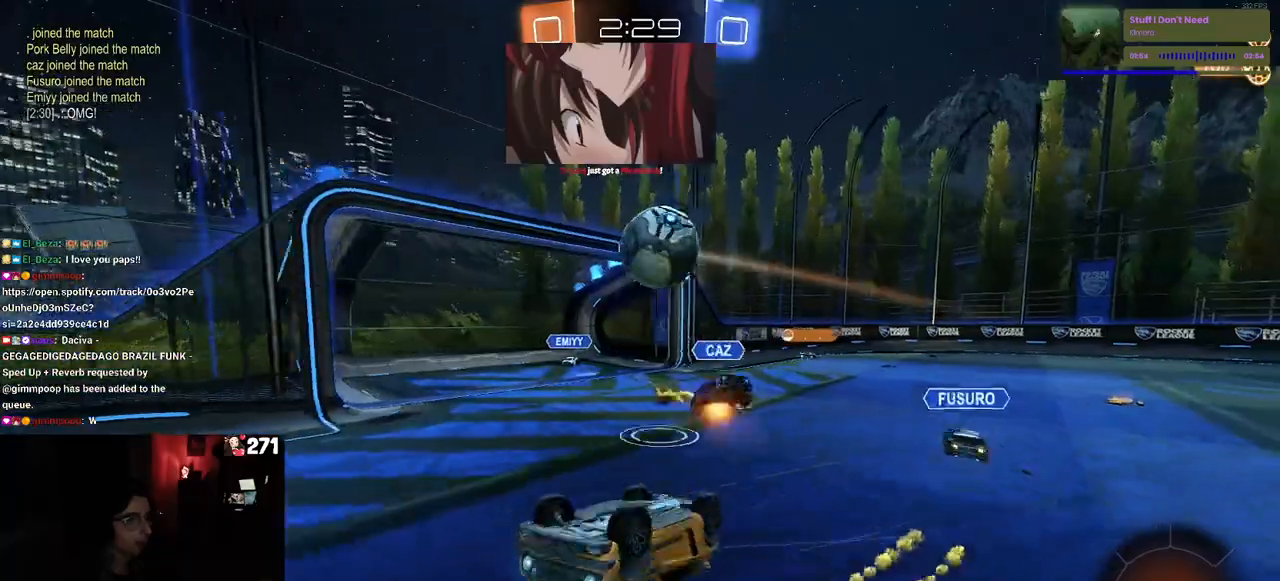
{"buttons": ["R2"], "left_stick": "center", "right_stick": "center", "events": []}
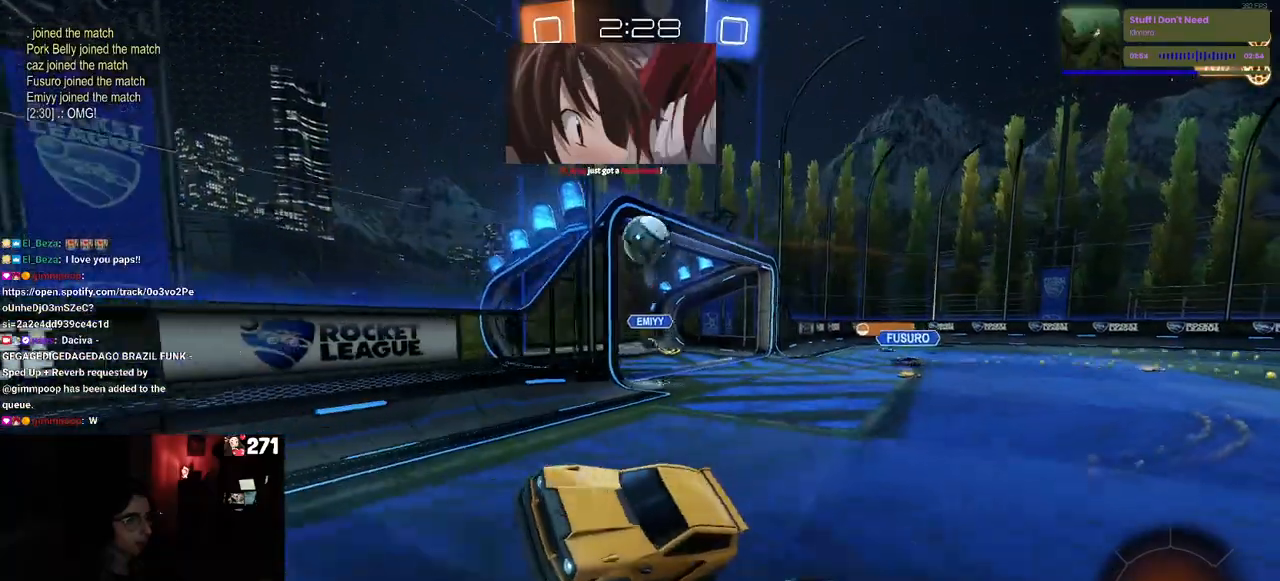
{"buttons": ["SQUARE", "R2"], "left_stick": "left", "right_stick": "center", "events": [[133, "left_stick", "left"], [500, "SQUARE", "down"]]}
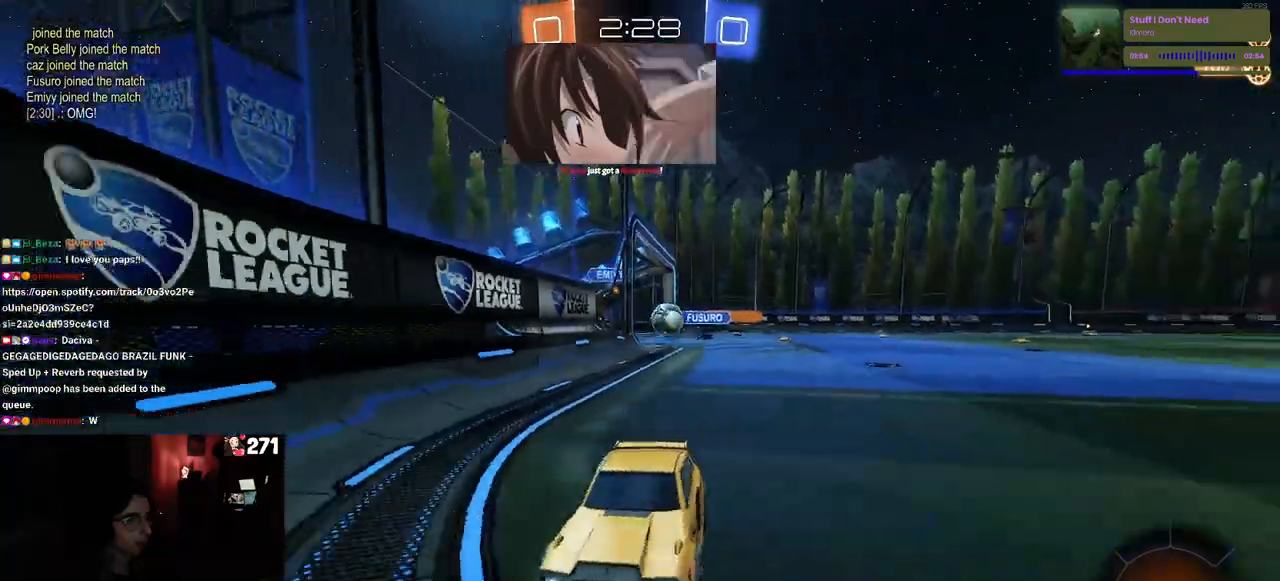
{"buttons": ["R2"], "left_stick": "center", "right_stick": "center", "events": [[100, "SQUARE", "up"], [400, "left_stick", "center"]]}
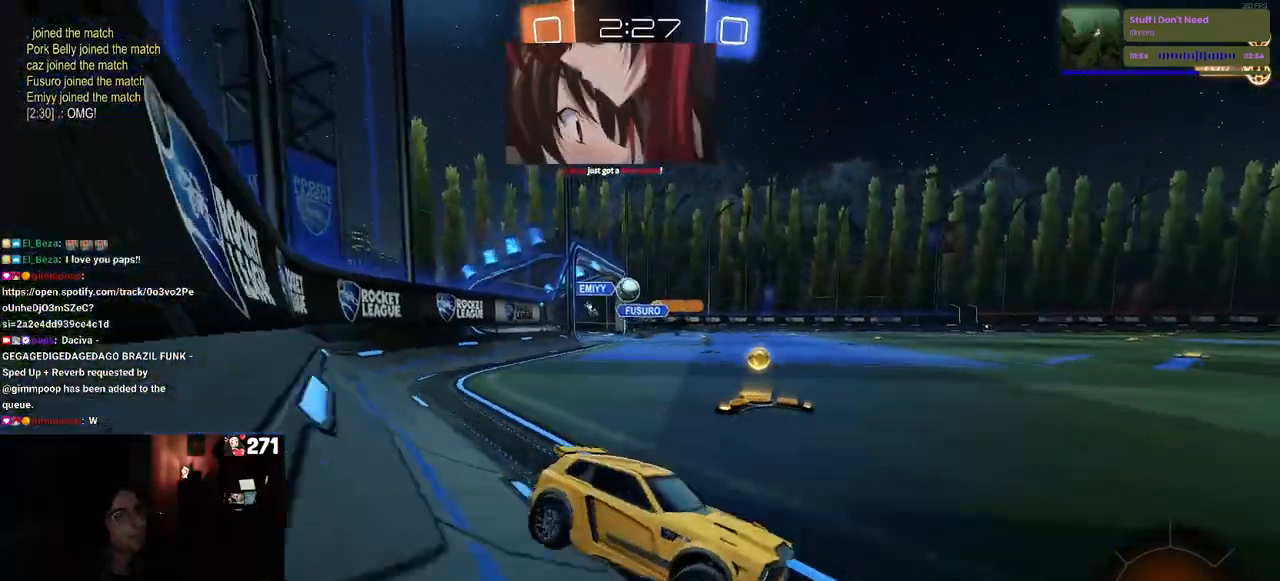
{"buttons": ["R2"], "left_stick": "left", "right_stick": "center", "events": [[300, "left_stick", "left"]]}
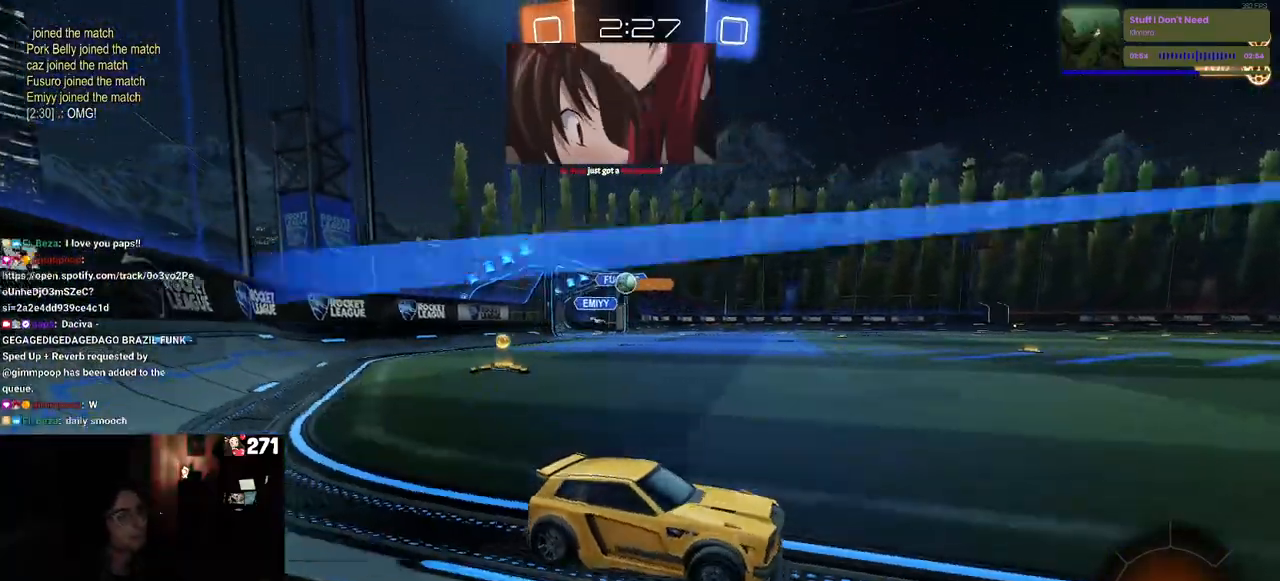
{"buttons": ["SQUARE", "R2"], "left_stick": "left", "right_stick": "center", "events": [[17, "left_stick", "center"], [183, "left_stick", "left"], [500, "SQUARE", "down"]]}
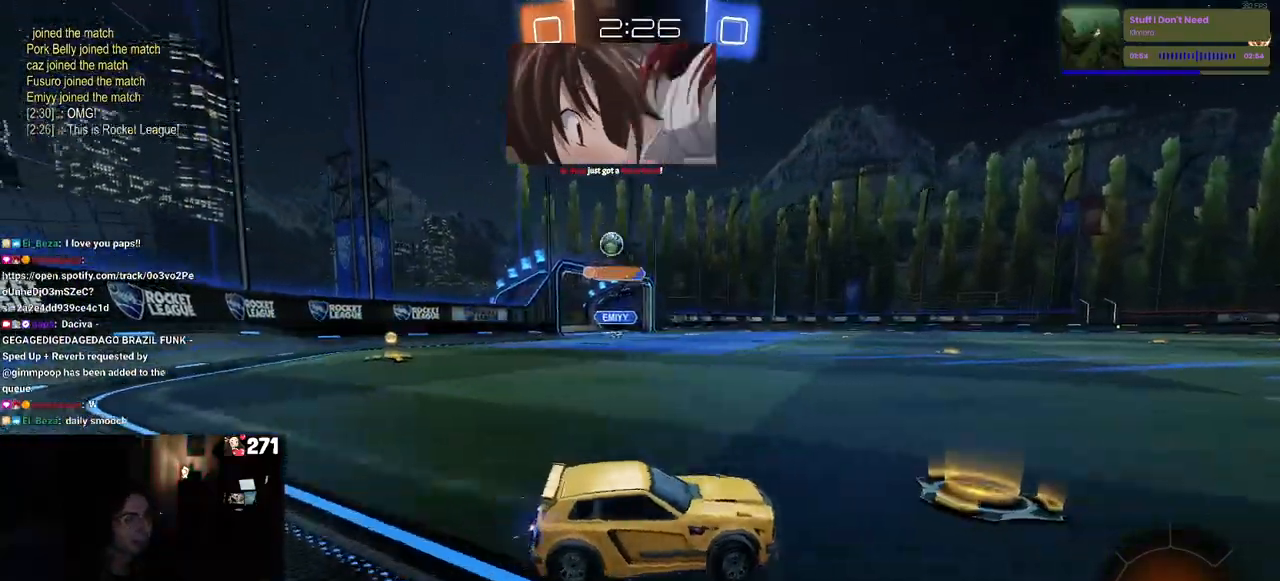
{"buttons": ["R2"], "left_stick": "left", "right_stick": "center", "events": [[133, "SQUARE", "up"]]}
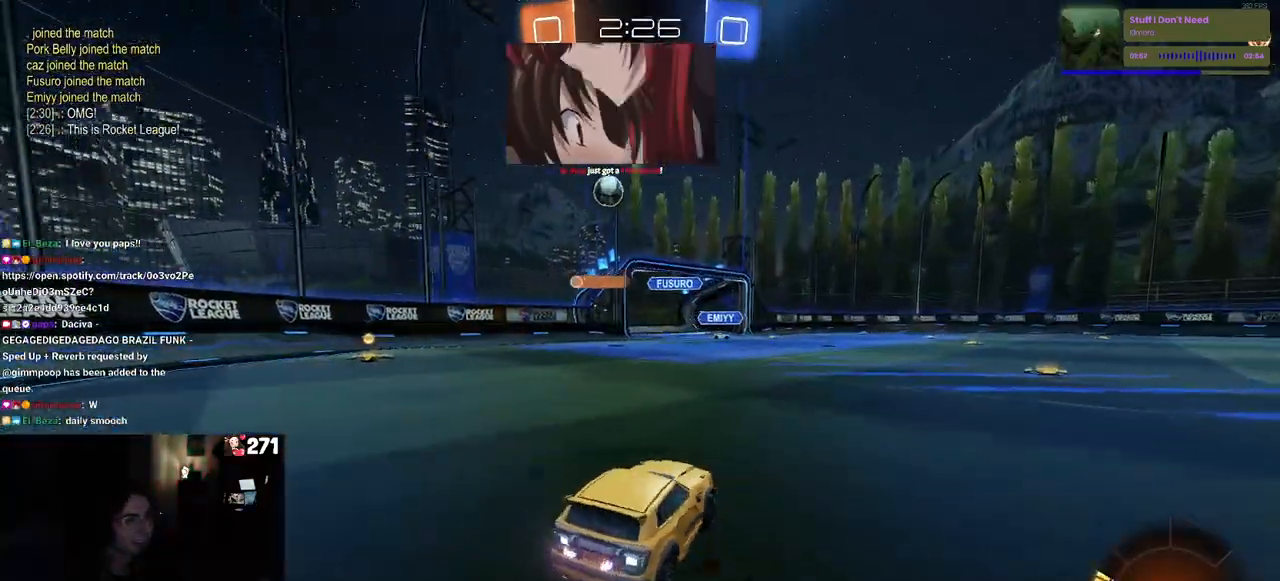
{"buttons": ["R2"], "left_stick": "left", "right_stick": "center", "events": [[117, "SQUARE", "down"], [217, "SQUARE", "up"]]}
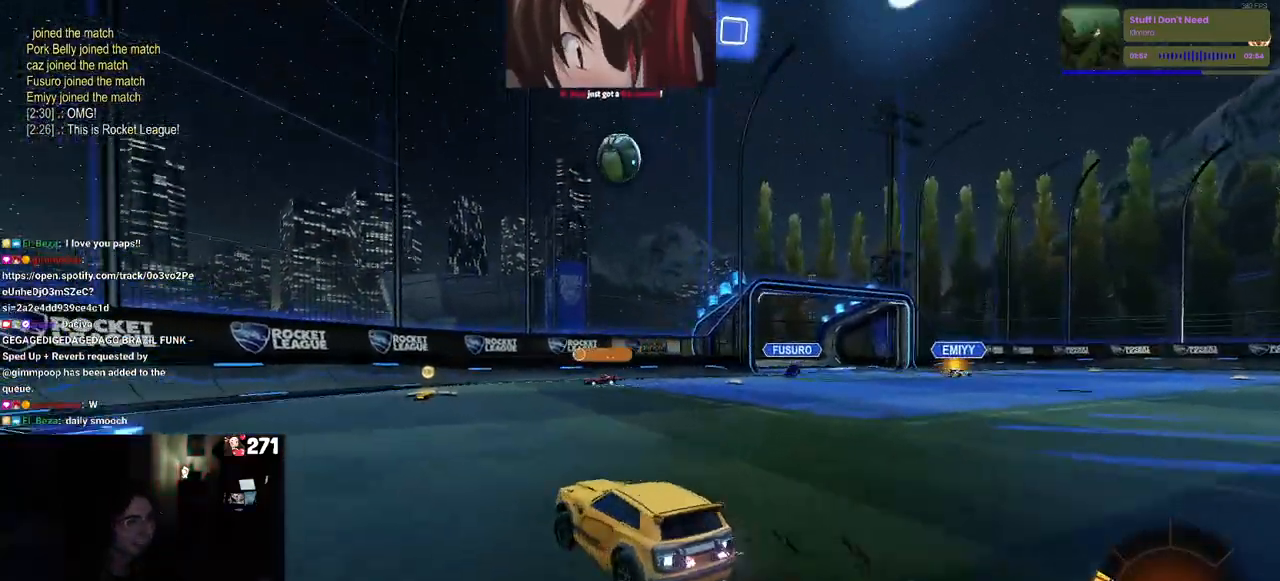
{"buttons": ["R2"], "left_stick": "center", "right_stick": "center", "events": [[400, "SQUARE", "down"], [450, "SQUARE", "up"], [467, "left_stick", "center"]]}
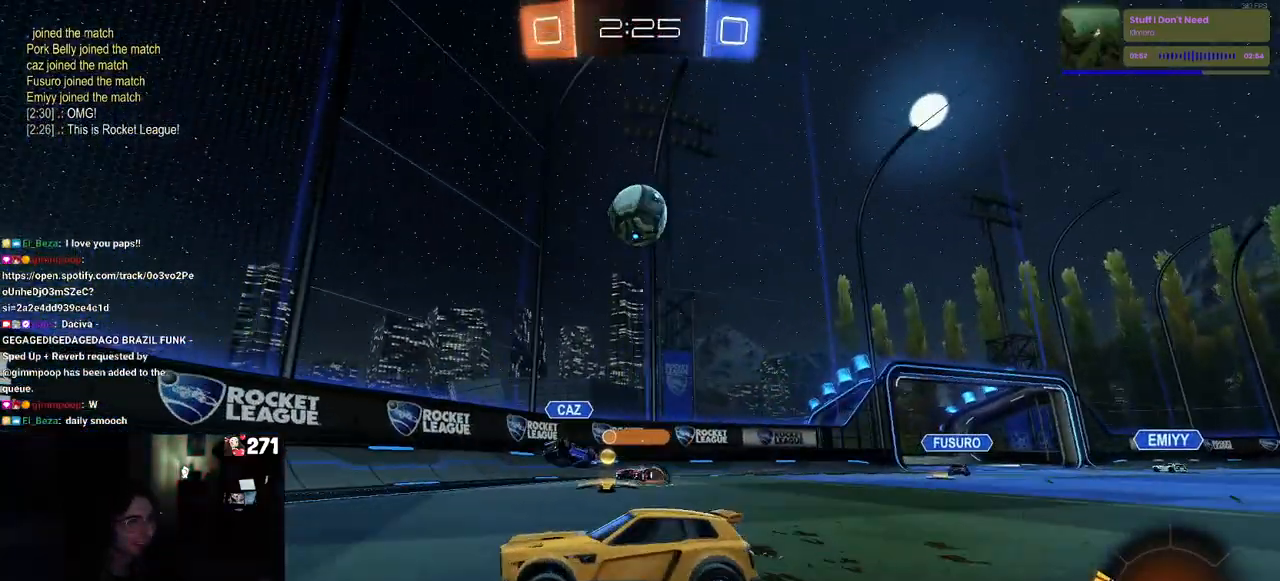
{"buttons": ["CROSS", "R2"], "left_stick": "down-right", "right_stick": "center", "events": [[50, "left_stick", "down-right"], [483, "CROSS", "down"]]}
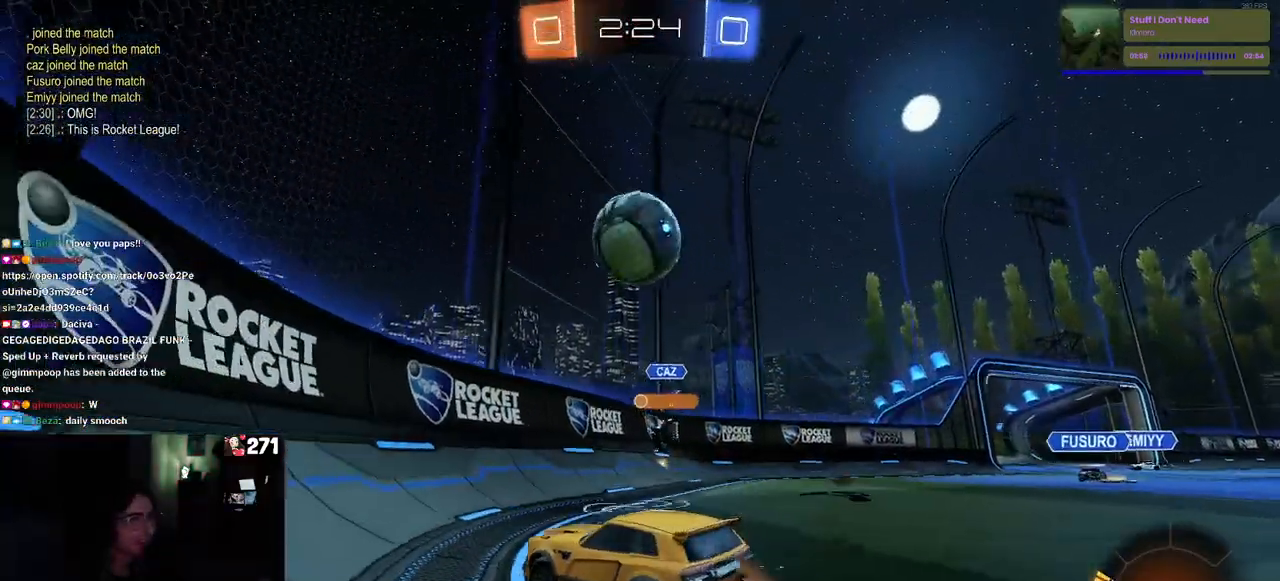
{"buttons": ["R1", "R2"], "left_stick": "center", "right_stick": "center", "events": [[117, "CROSS", "up"], [117, "left_stick", "center"], [167, "CROSS", "down"], [200, "left_stick", "right"], [217, "SQUARE", "down"], [267, "CROSS", "up"], [283, "R1", "down"], [400, "SQUARE", "up"], [483, "left_stick", "center"]]}
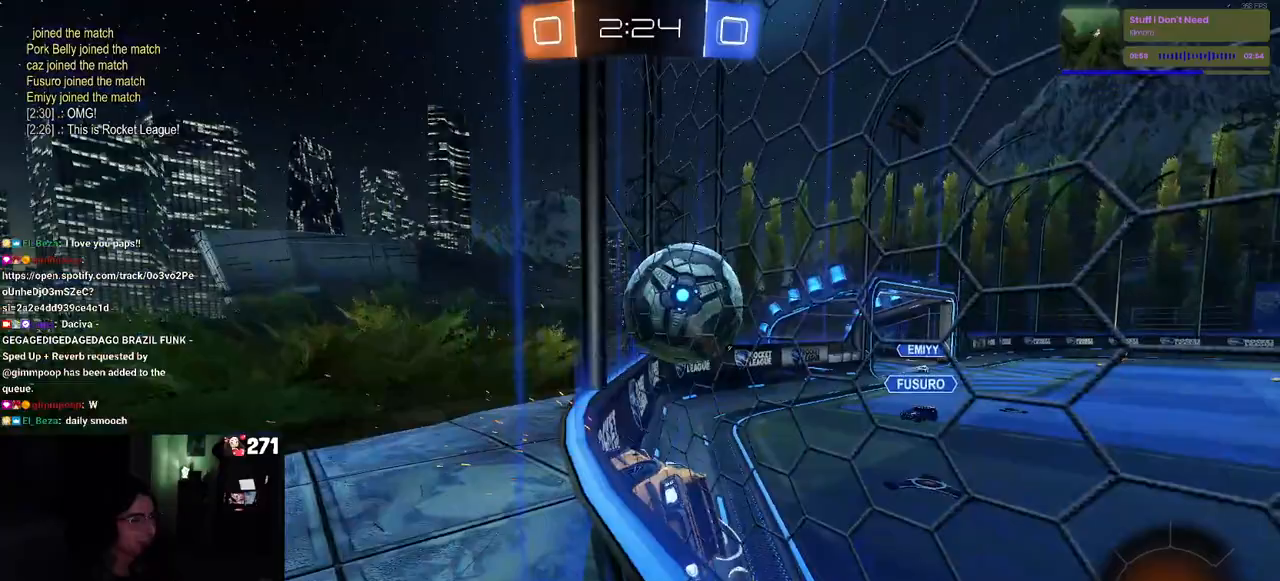
{"buttons": ["R1", "R2"], "left_stick": "center", "right_stick": "center", "events": [[217, "left_stick", "right"], [483, "left_stick", "center"]]}
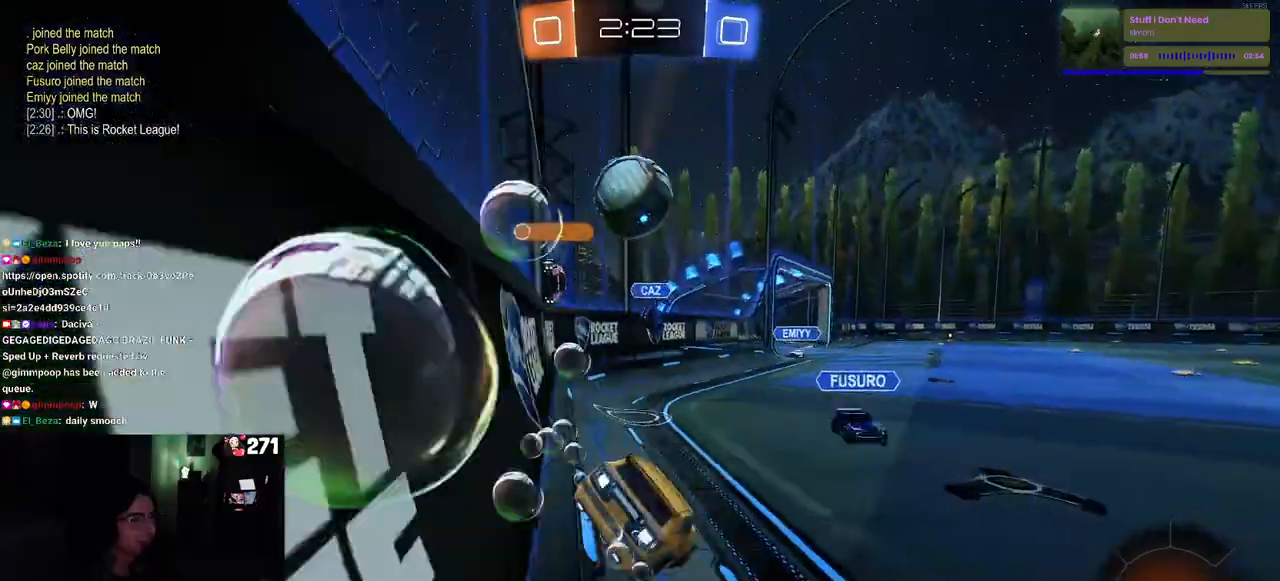
{"buttons": ["R1", "R2"], "left_stick": "left", "right_stick": "center", "events": [[117, "TRIANGLE", "down"], [250, "TRIANGLE", "up"], [367, "left_stick", "left"]]}
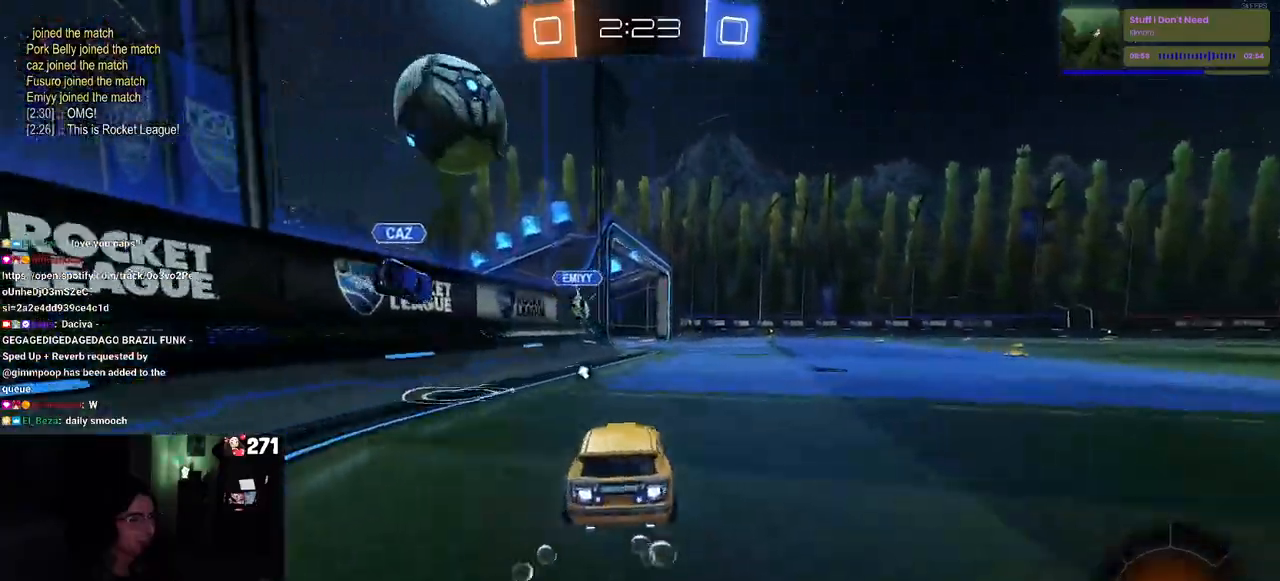
{"buttons": ["R2"], "left_stick": "right", "right_stick": "center", "events": [[50, "CROSS", "down"], [83, "left_stick", "center"], [133, "left_stick", "right"], [150, "CROSS", "up"], [200, "CROSS", "down"], [350, "left_stick", "down-right"], [367, "CROSS", "up"], [383, "R1", "up"], [500, "left_stick", "right"]]}
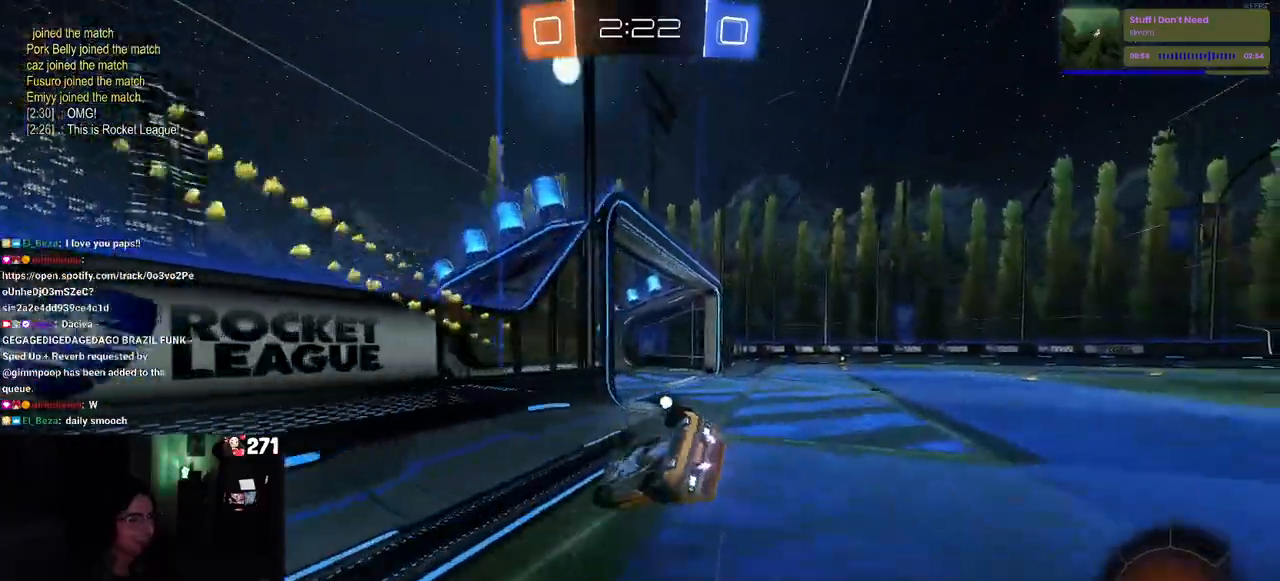
{"buttons": ["R2"], "left_stick": "right", "right_stick": "center", "events": [[150, "TRIANGLE", "down"], [183, "left_stick", "center"], [300, "TRIANGLE", "up"], [350, "left_stick", "right"]]}
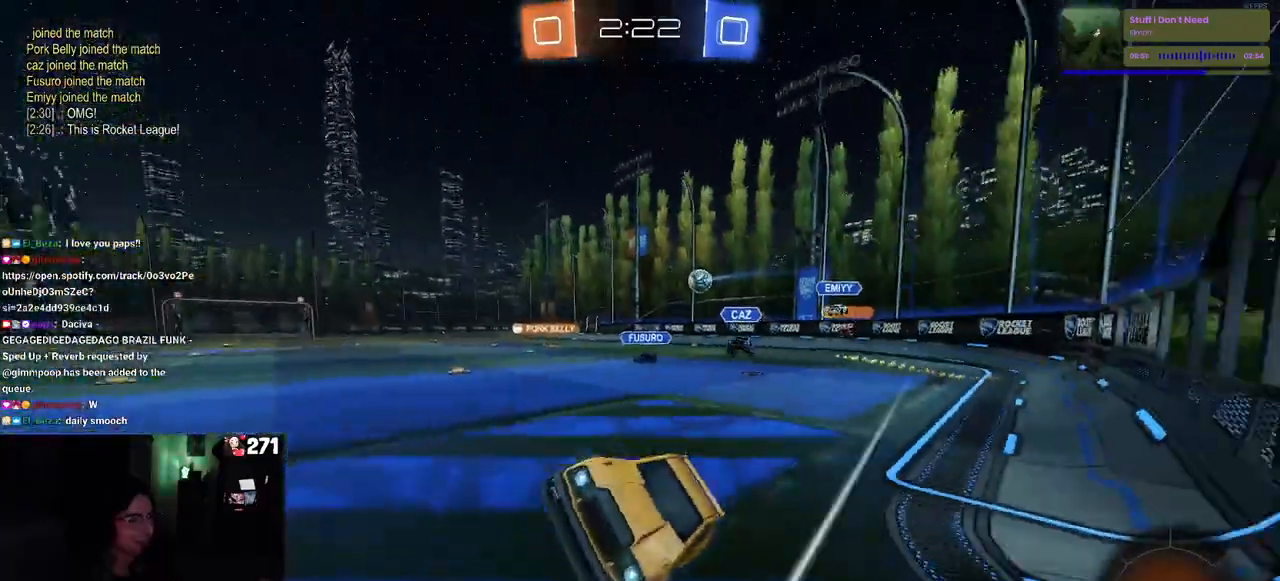
{"buttons": ["R2"], "left_stick": "center", "right_stick": "center", "events": [[17, "left_stick", "center"], [167, "left_stick", "right"], [433, "left_stick", "center"]]}
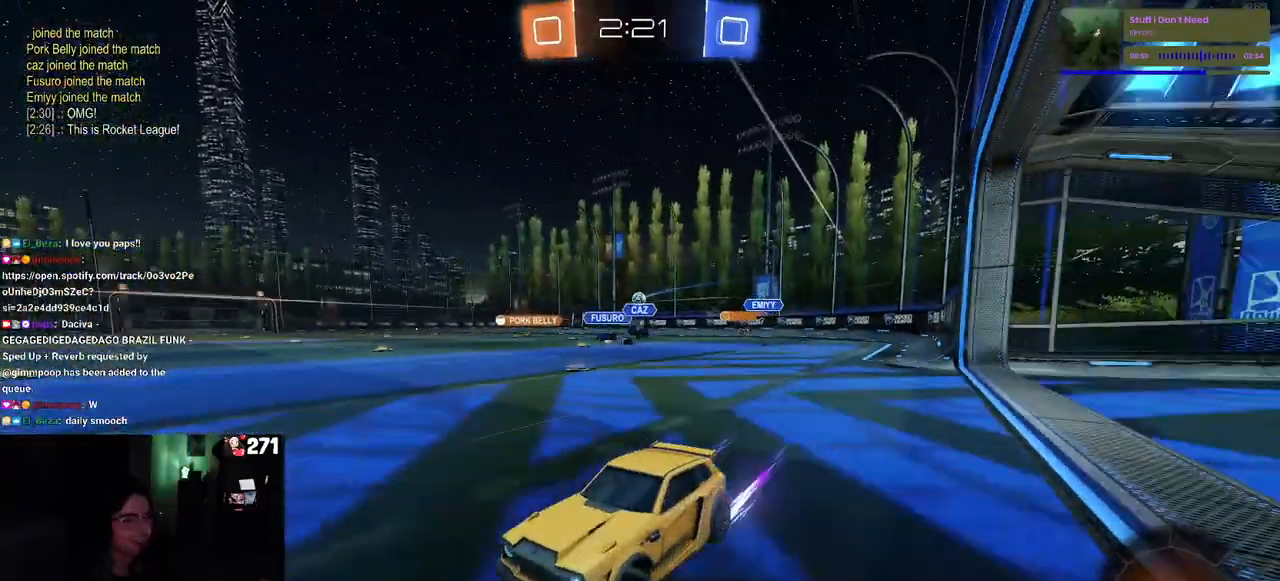
{"buttons": ["R2"], "left_stick": "center", "right_stick": "center", "events": [[200, "left_stick", "right"], [333, "left_stick", "center"]]}
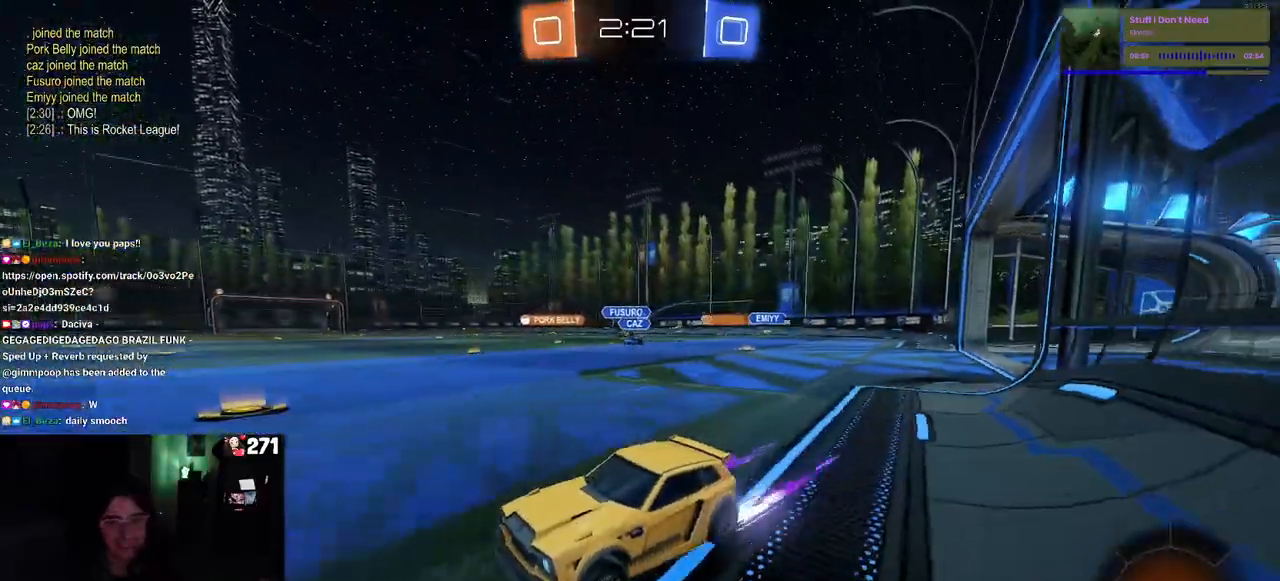
{"buttons": ["R2"], "left_stick": "center", "right_stick": "center", "events": [[83, "left_stick", "right"], [317, "left_stick", "center"]]}
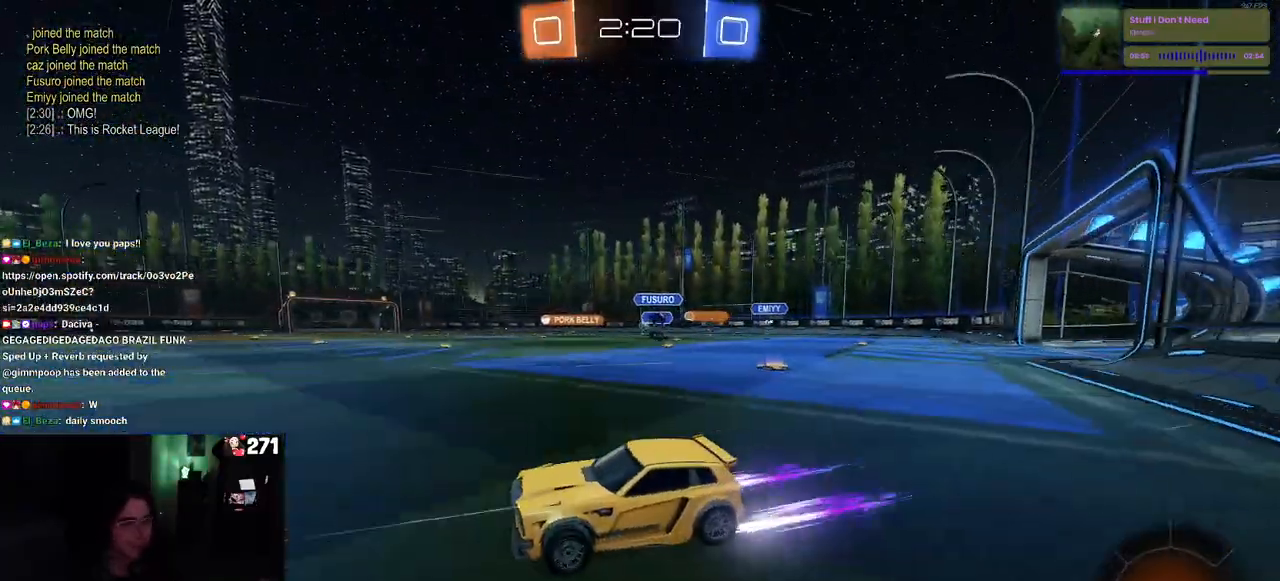
{"buttons": ["R1", "R2"], "left_stick": "right", "right_stick": "center", "events": [[200, "left_stick", "right"], [233, "R1", "down"]]}
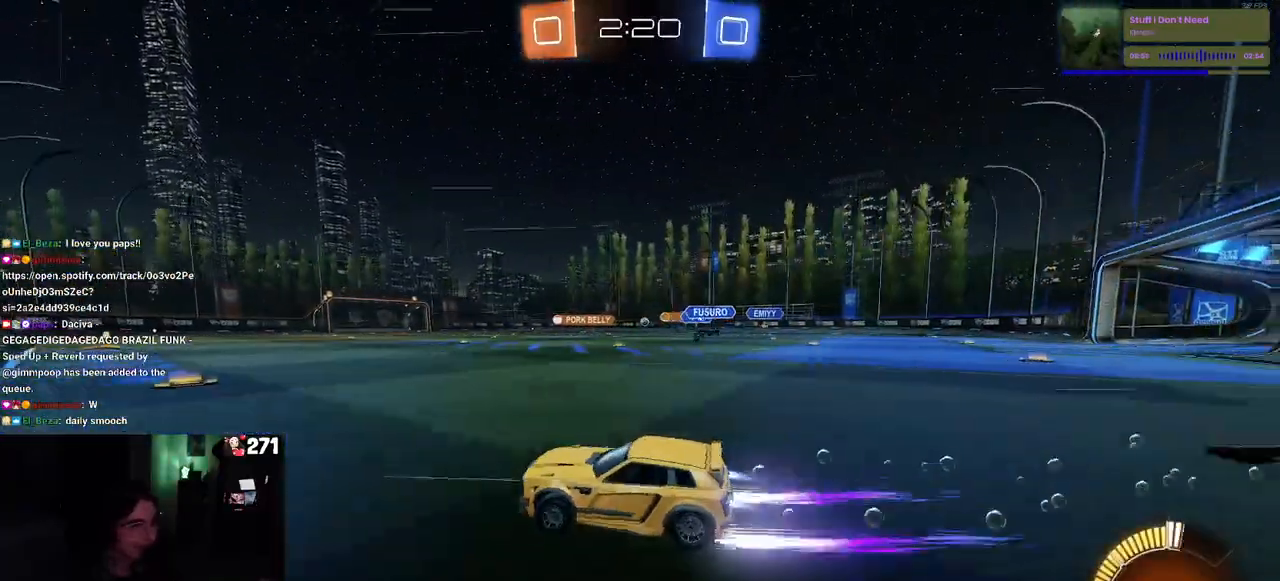
{"buttons": ["R2"], "left_stick": "center", "right_stick": "center", "events": [[300, "left_stick", "center"], [467, "R1", "up"]]}
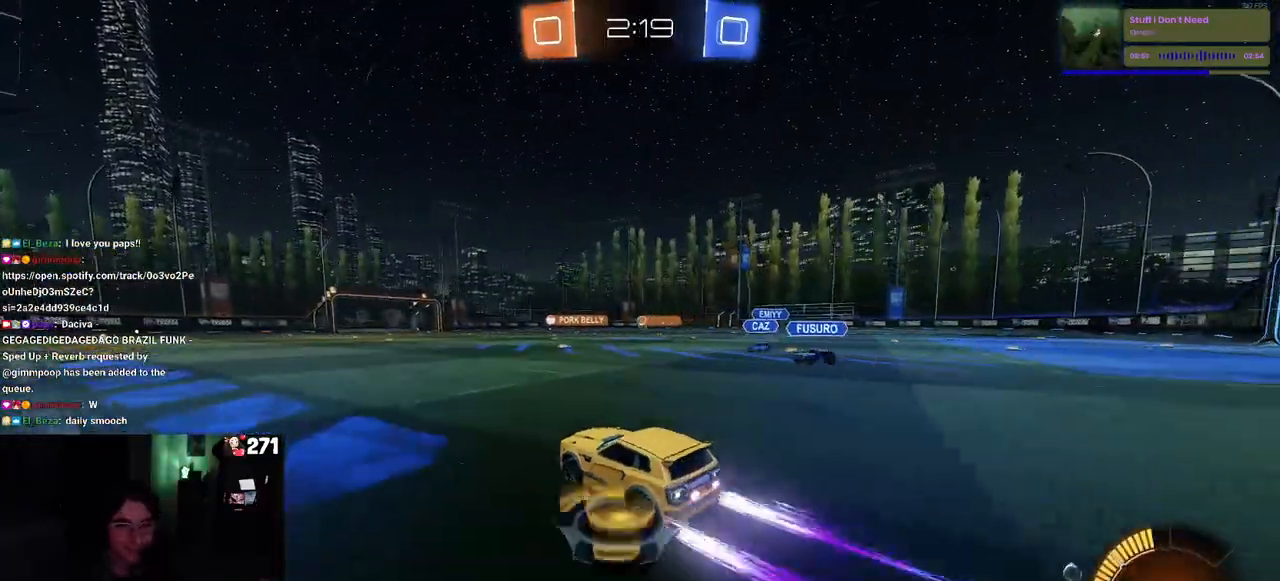
{"buttons": ["R2"], "left_stick": "up", "right_stick": "center", "events": [[267, "left_stick", "right"], [400, "CROSS", "down"], [450, "left_stick", "up"], [500, "CROSS", "up"]]}
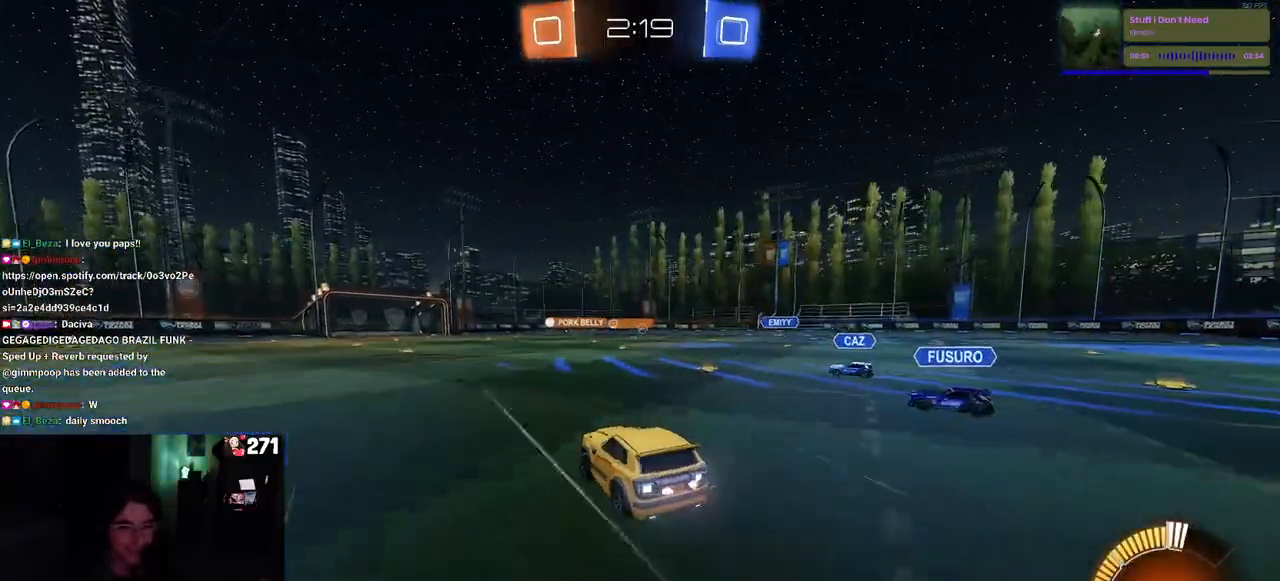
{"buttons": ["SQUARE", "R2"], "left_stick": "down-left", "right_stick": "center", "events": [[17, "left_stick", "up-left"], [50, "CROSS", "down"], [117, "SQUARE", "down"], [133, "left_stick", "down-left"], [167, "CROSS", "up"]]}
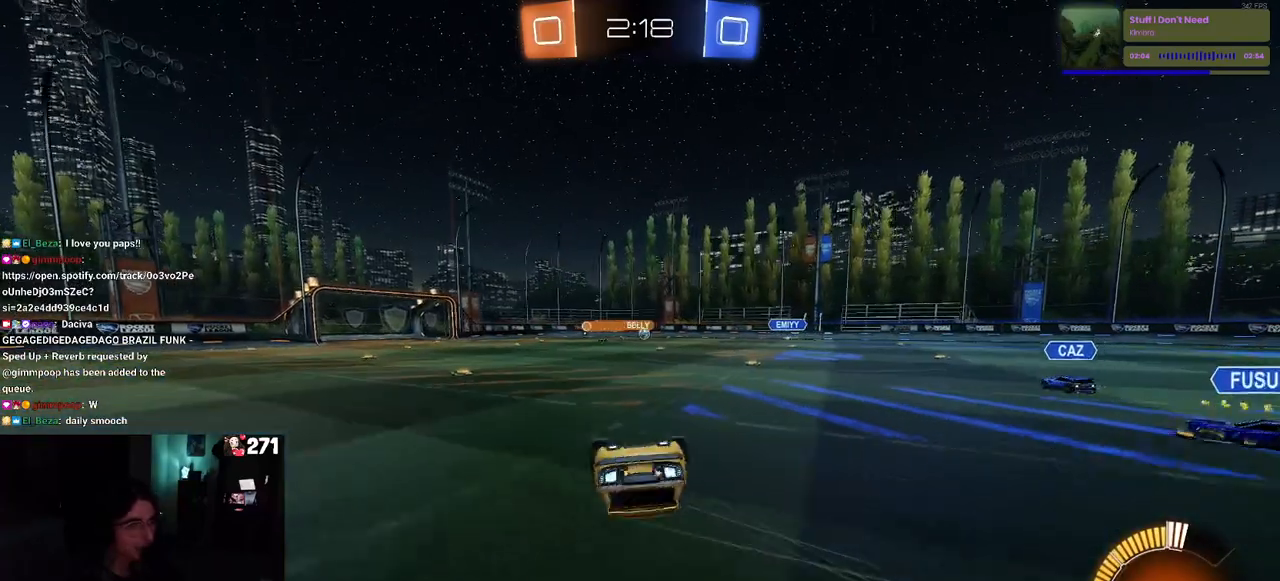
{"buttons": ["R2"], "left_stick": "center", "right_stick": "center", "events": [[383, "SQUARE", "up"], [417, "left_stick", "center"]]}
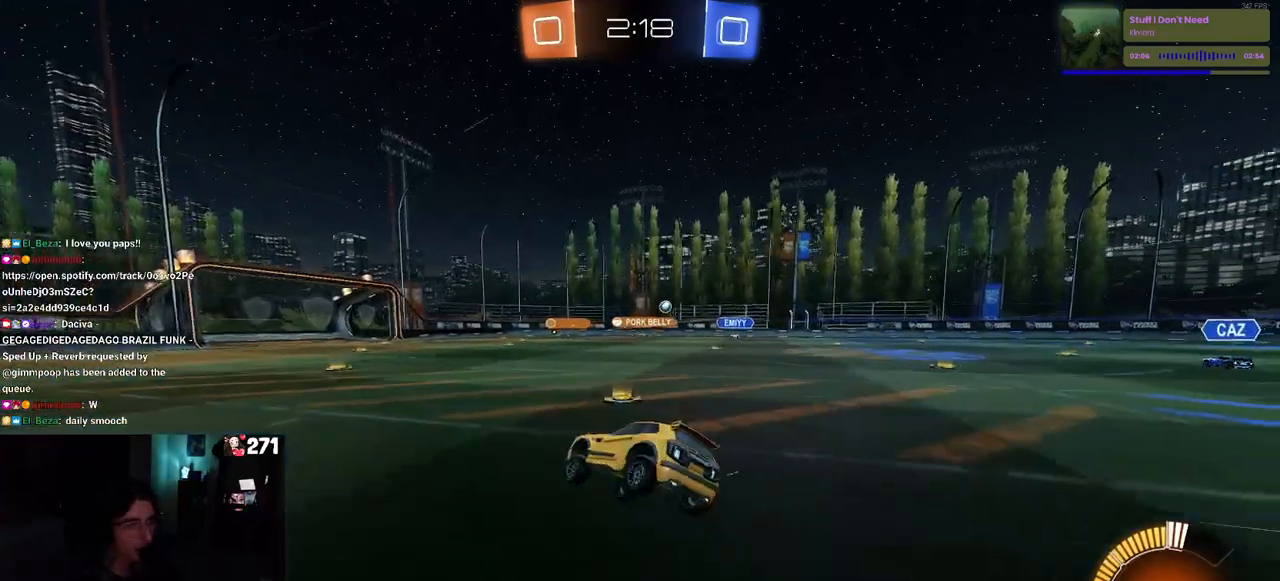
{"buttons": ["R2"], "left_stick": "left", "right_stick": "center", "events": [[400, "left_stick", "left"]]}
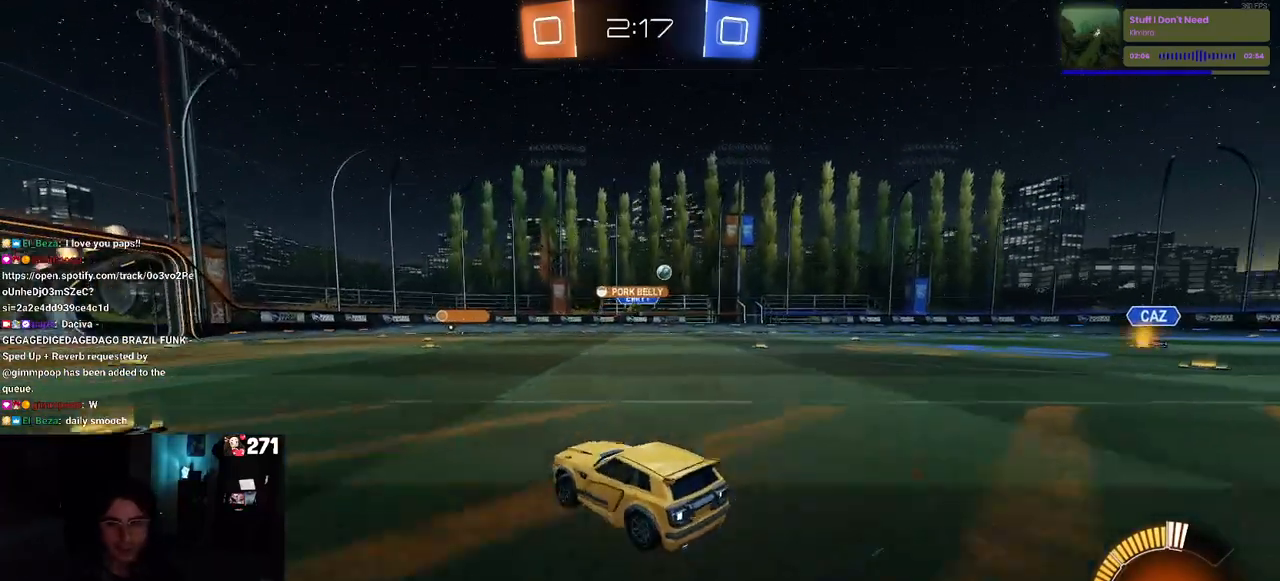
{"buttons": ["SQUARE", "R2"], "left_stick": "down-right", "right_stick": "center", "events": [[267, "left_stick", "center"], [317, "left_stick", "down-right"], [433, "SQUARE", "down"]]}
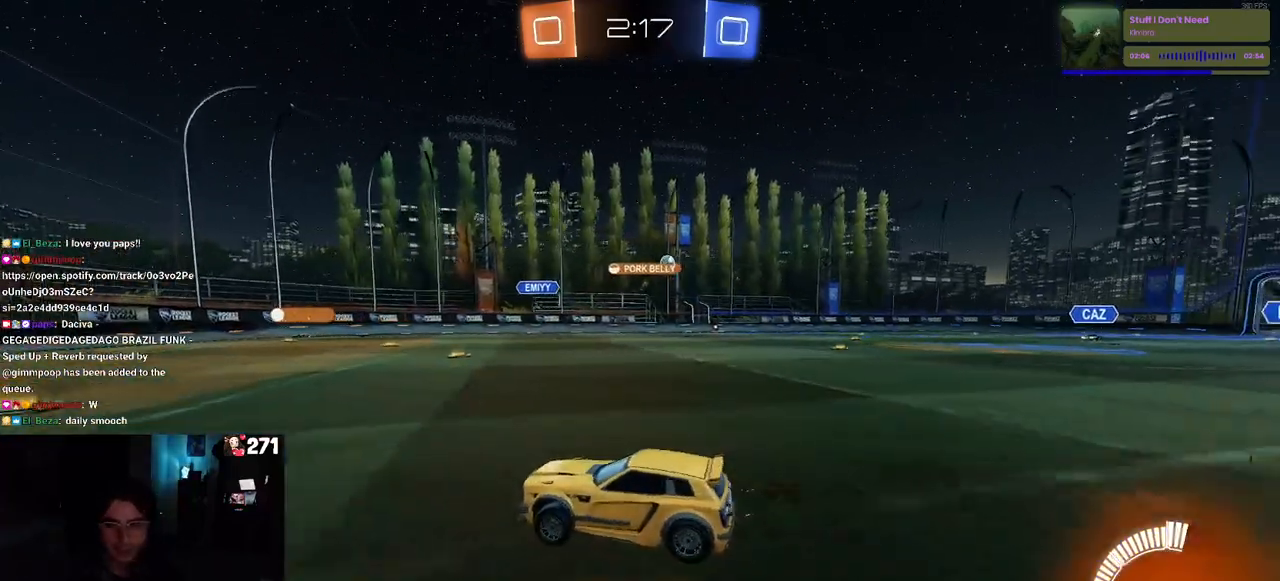
{"buttons": ["R2"], "left_stick": "center", "right_stick": "center", "events": [[33, "left_stick", "right"], [67, "SQUARE", "up"], [367, "left_stick", "center"]]}
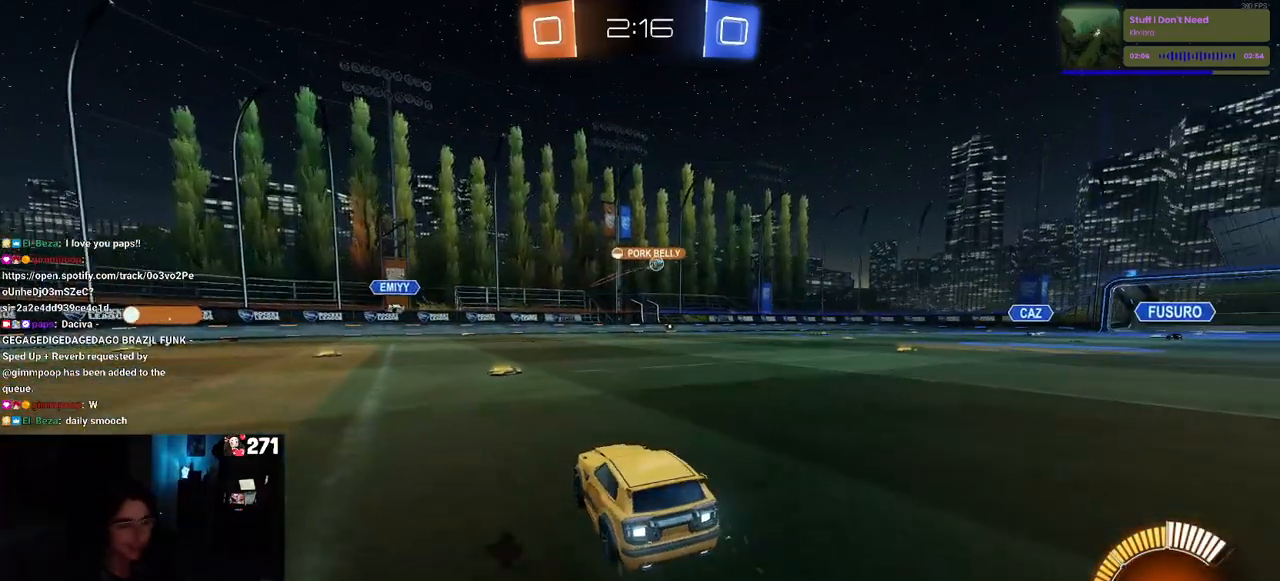
{"buttons": ["R2"], "left_stick": "left", "right_stick": "center", "events": [[117, "left_stick", "right"], [317, "left_stick", "center"], [400, "left_stick", "left"]]}